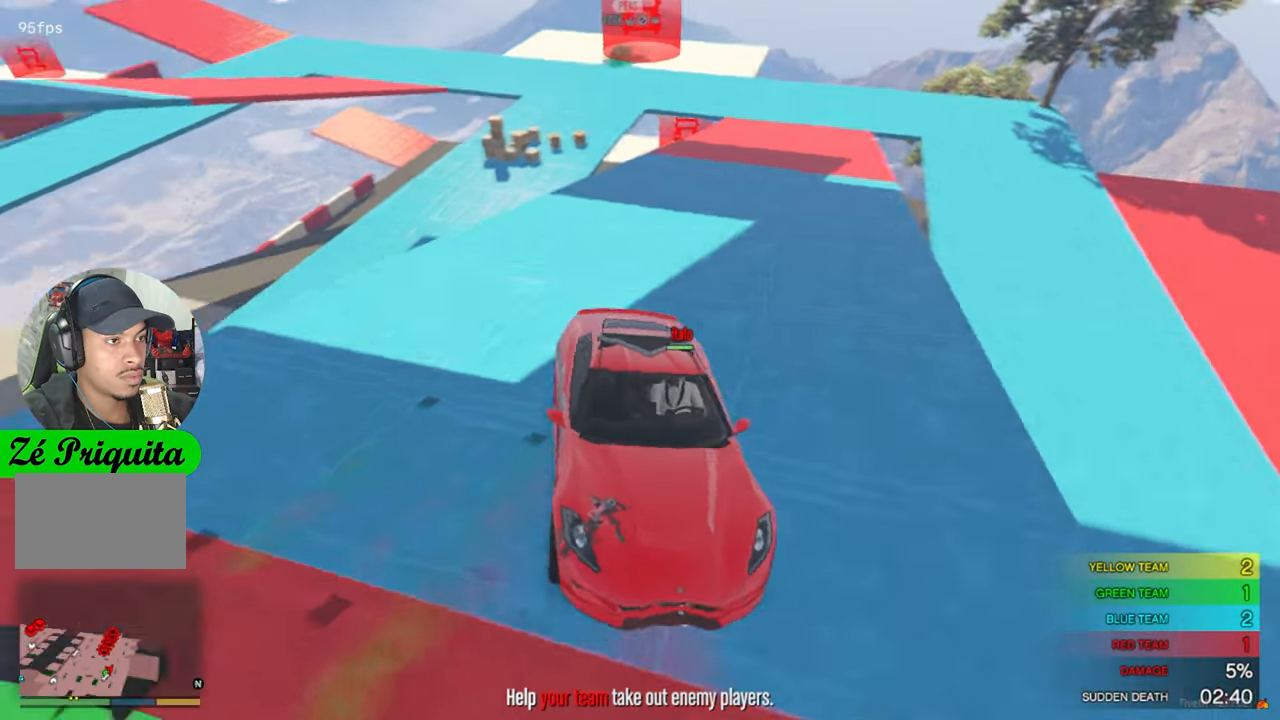
Gameplay with keyboard and mouse; each line is a JSON object with the keys and mouse buttons held at the frame after it. "events" lists presses ("down") and releases ("up") of "1", "2", "3", "4", "5", "a", "alt", "c", "caps_lock", "ctrl", "d", "e", "f", "g", "q", "r", "s", "shift", "space", "t", "tab", "v", "w", "x", "z", "mouse_left", "mouse_wheel" and "mouse_right" between this image and that frame as [ms after this image, input, new state], when the widget could be followed in between. "mouse_left", "mouse_wheel", "mouse_right" = the "left", "wheel", "right" buttons of the "mouse" list. No other keys are recorded. "wheel" means that the mouse wheel is clicked or scrolled. "mouse_move" is the direction in which the mouse moves at that frame (one of eight, or "still"), when it could be read.
{"keys": ["w"], "mouse": [], "mouse_move": "still", "events": [[116, "w", "down"]]}
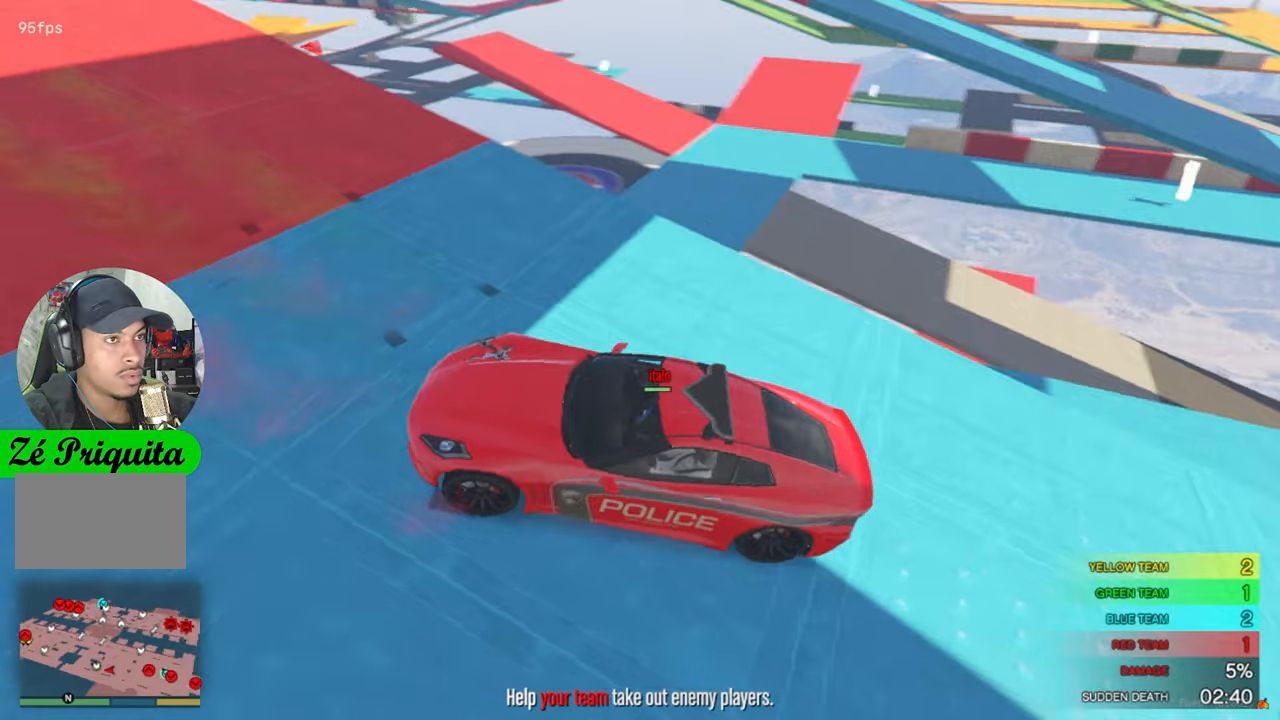
{"keys": ["w"], "mouse": [], "mouse_move": "still", "events": [[83, "d", "down"], [267, "d", "up"]]}
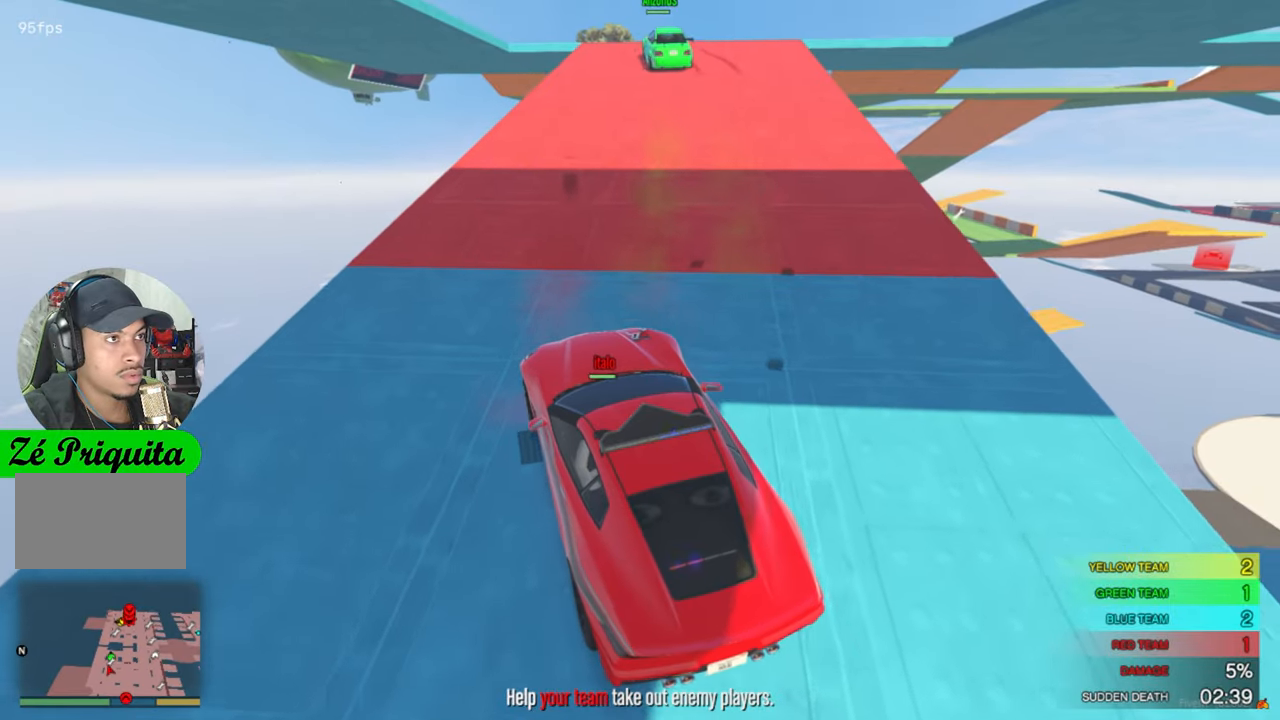
{"keys": ["d", "w"], "mouse": [], "mouse_move": "still", "events": [[50, "d", "down"], [183, "d", "up"], [417, "d", "down"]]}
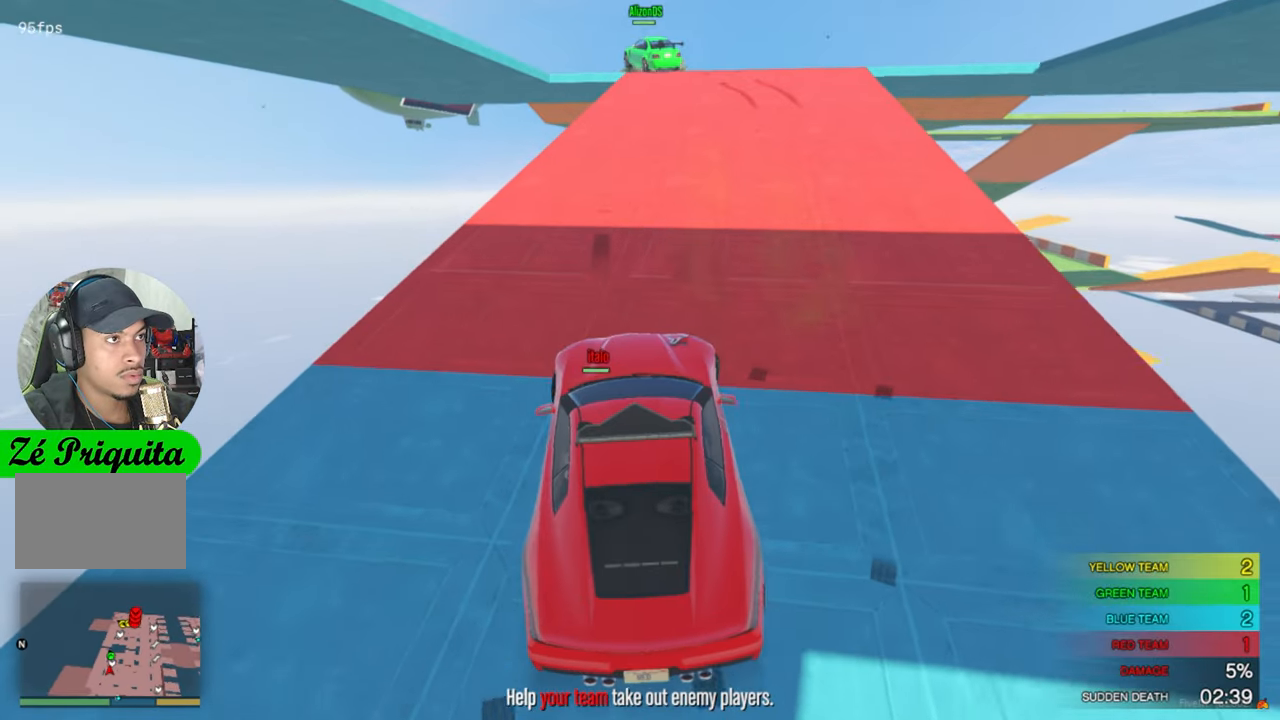
{"keys": ["w"], "mouse": [], "mouse_move": "still", "events": [[17, "d", "up"]]}
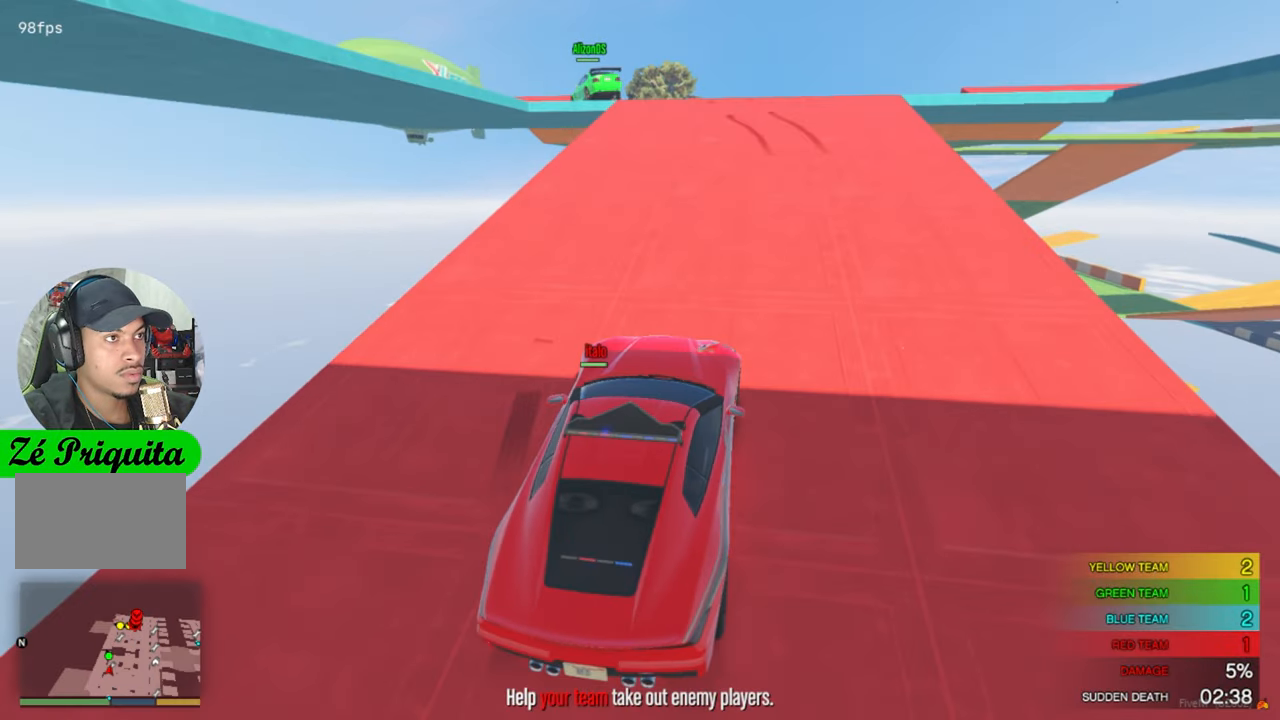
{"keys": ["w"], "mouse": [], "mouse_move": "still", "events": [[400, "a", "down"], [500, "a", "up"]]}
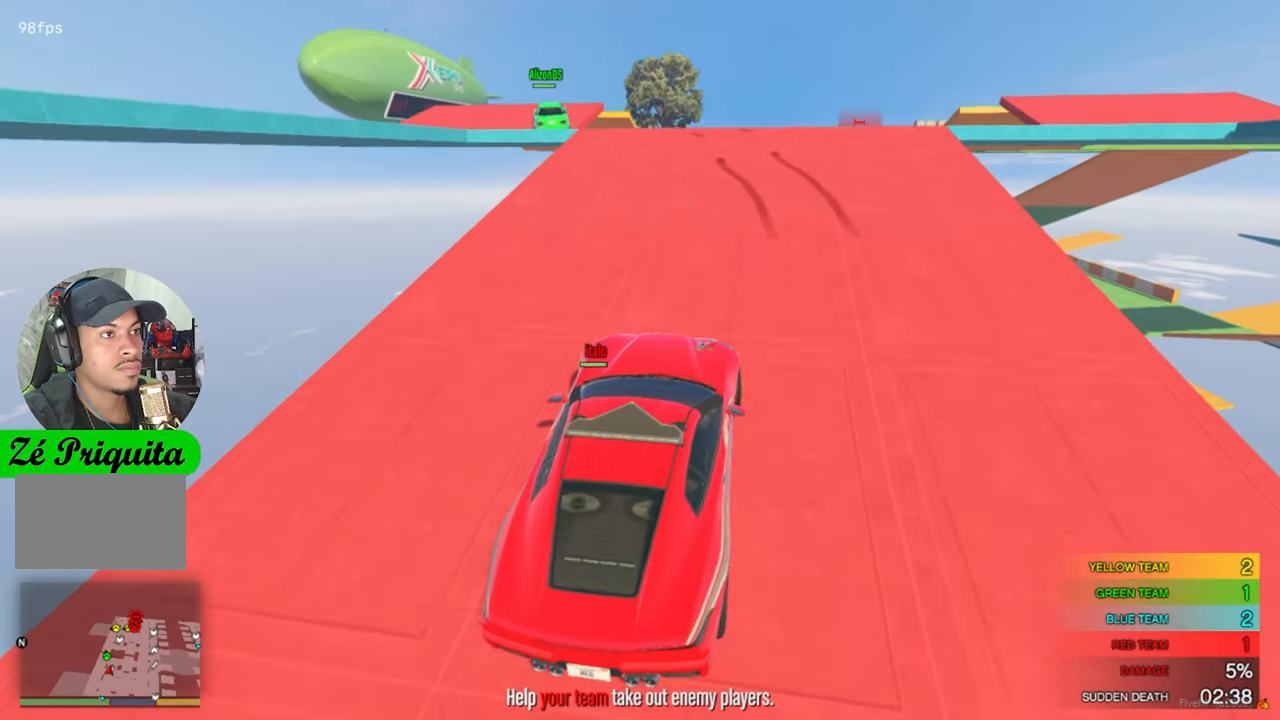
{"keys": [], "mouse": [], "mouse_move": "still", "events": [[100, "w", "up"]]}
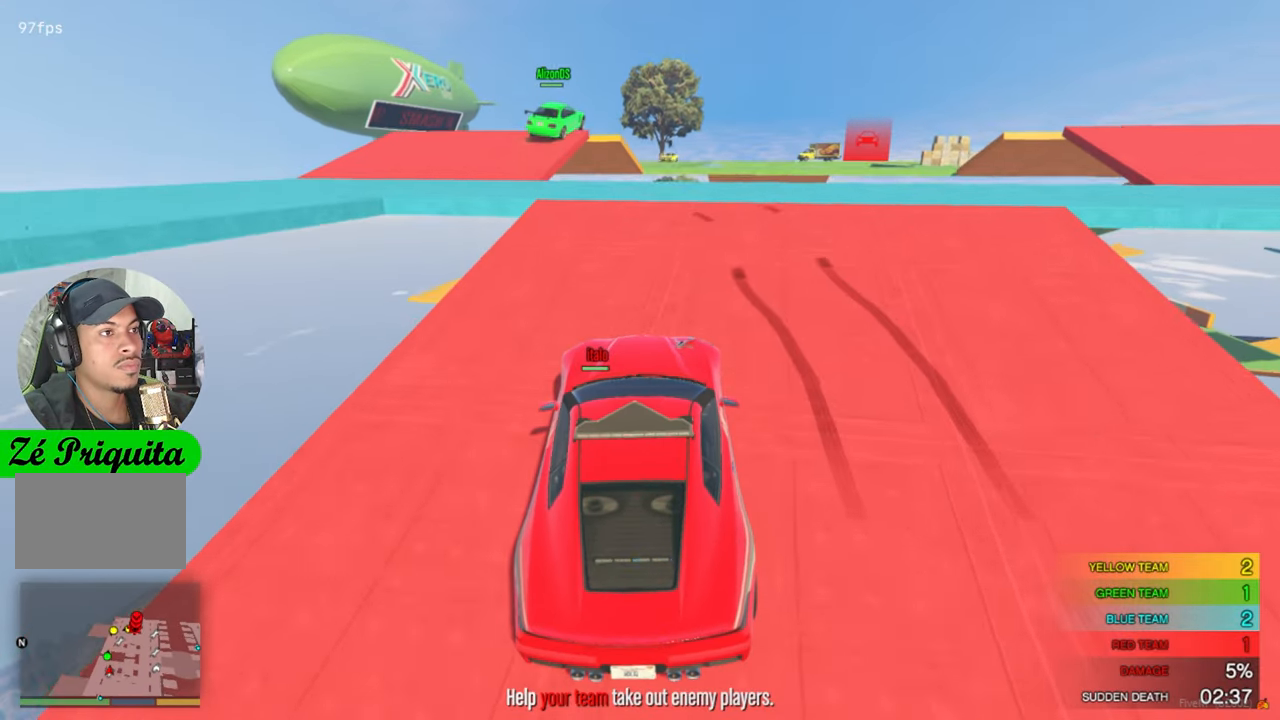
{"keys": ["a"], "mouse": [], "mouse_move": "still", "events": [[150, "w", "down"], [200, "w", "up"], [483, "a", "down"]]}
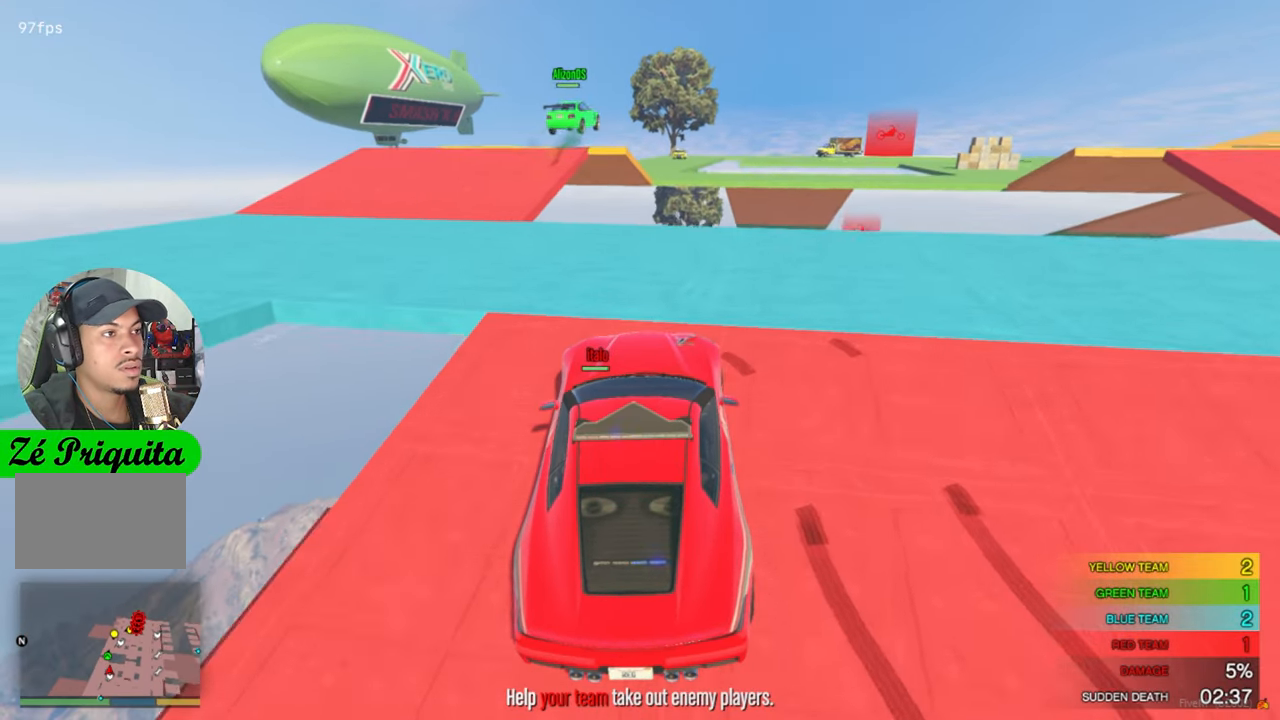
{"keys": [], "mouse": [], "mouse_move": "still", "events": [[133, "a", "up"], [267, "a", "down"], [367, "a", "up"]]}
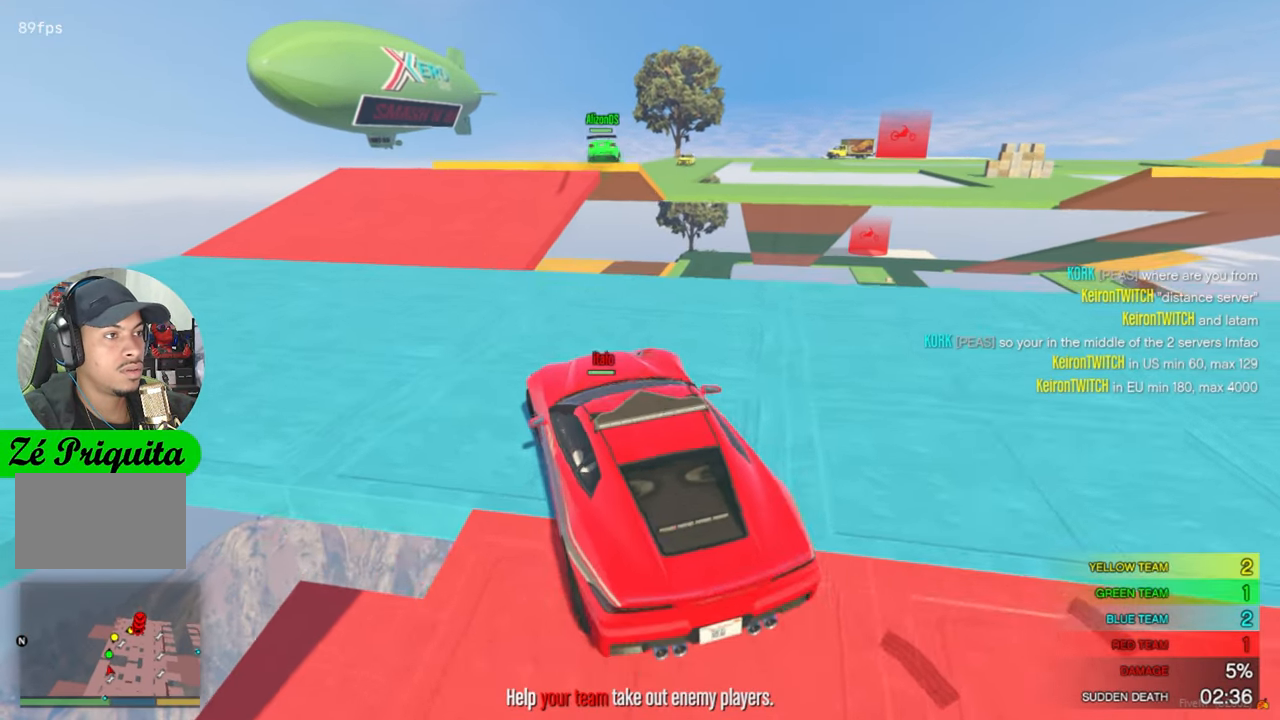
{"keys": [], "mouse": [], "mouse_move": "still", "events": [[150, "a", "down"], [283, "a", "up"]]}
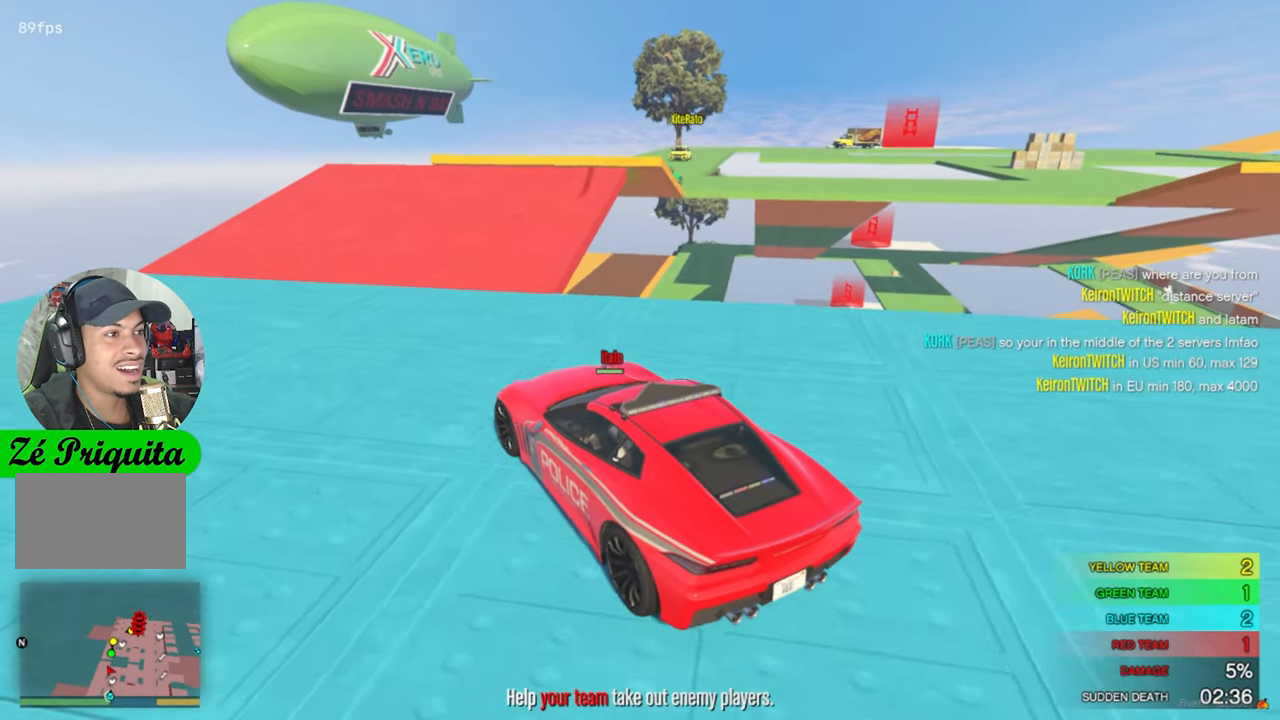
{"keys": [], "mouse": [], "mouse_move": "still", "events": []}
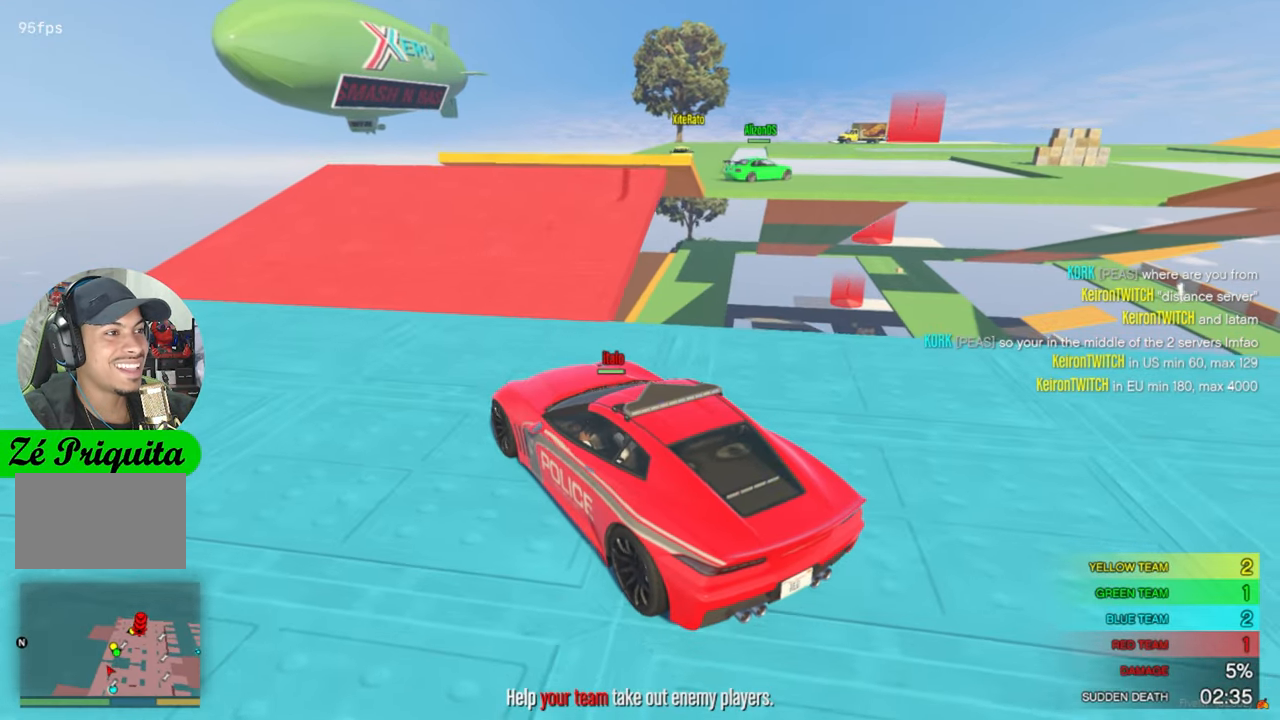
{"keys": ["s"], "mouse": [], "mouse_move": "still", "events": [[33, "d", "down"], [133, "d", "up"], [317, "s", "down"]]}
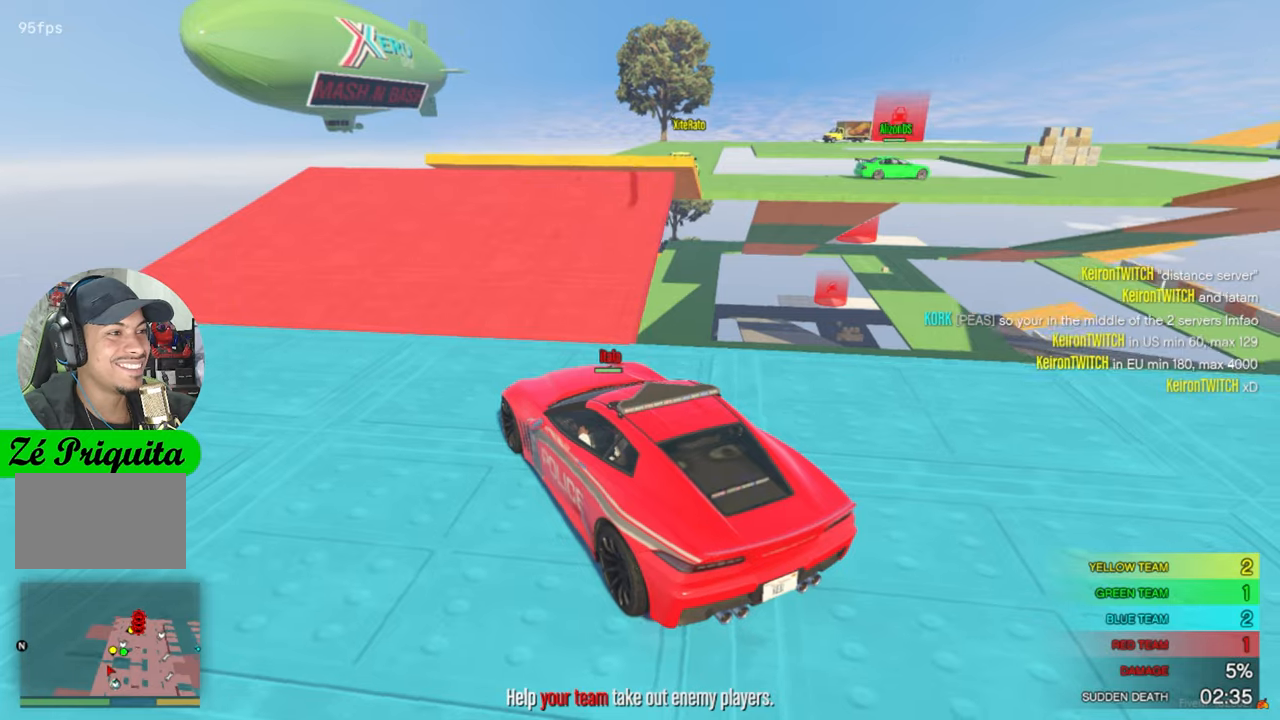
{"keys": [], "mouse": [], "mouse_move": "still", "events": [[50, "a", "down"], [417, "s", "up"], [467, "a", "up"]]}
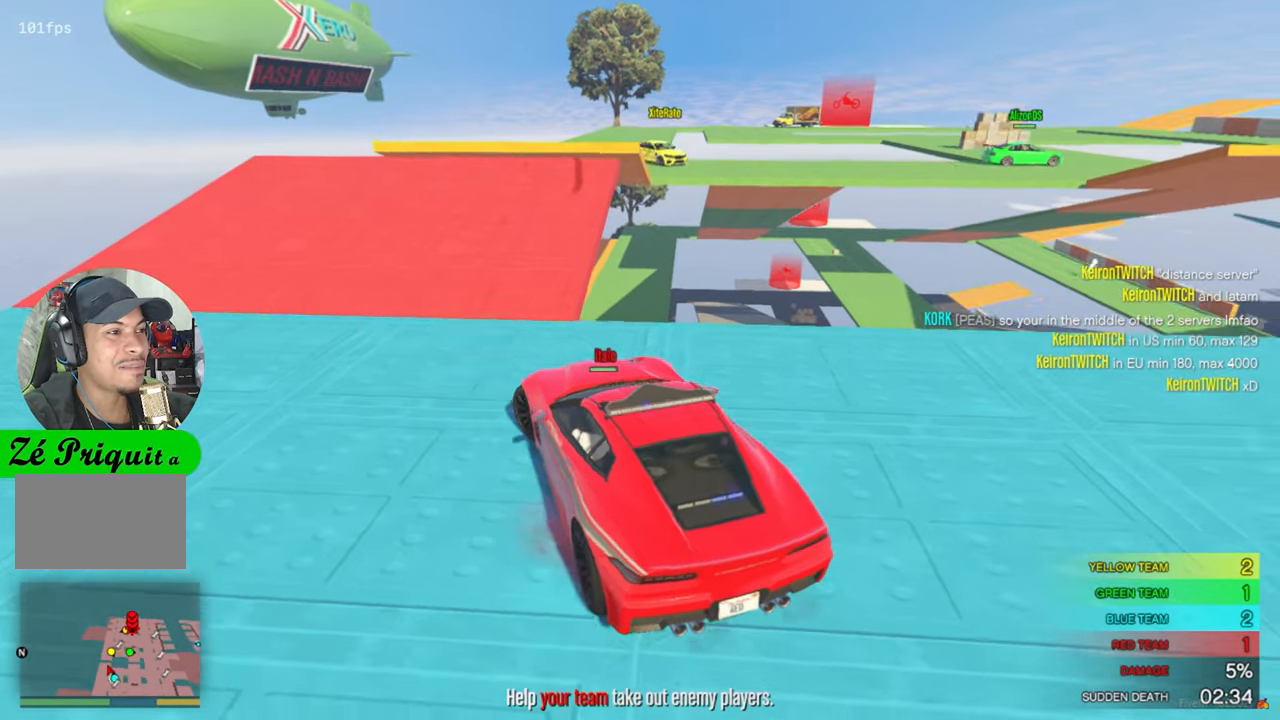
{"keys": ["d", "w"], "mouse": [], "mouse_move": "still", "events": [[67, "w", "down"], [117, "d", "down"]]}
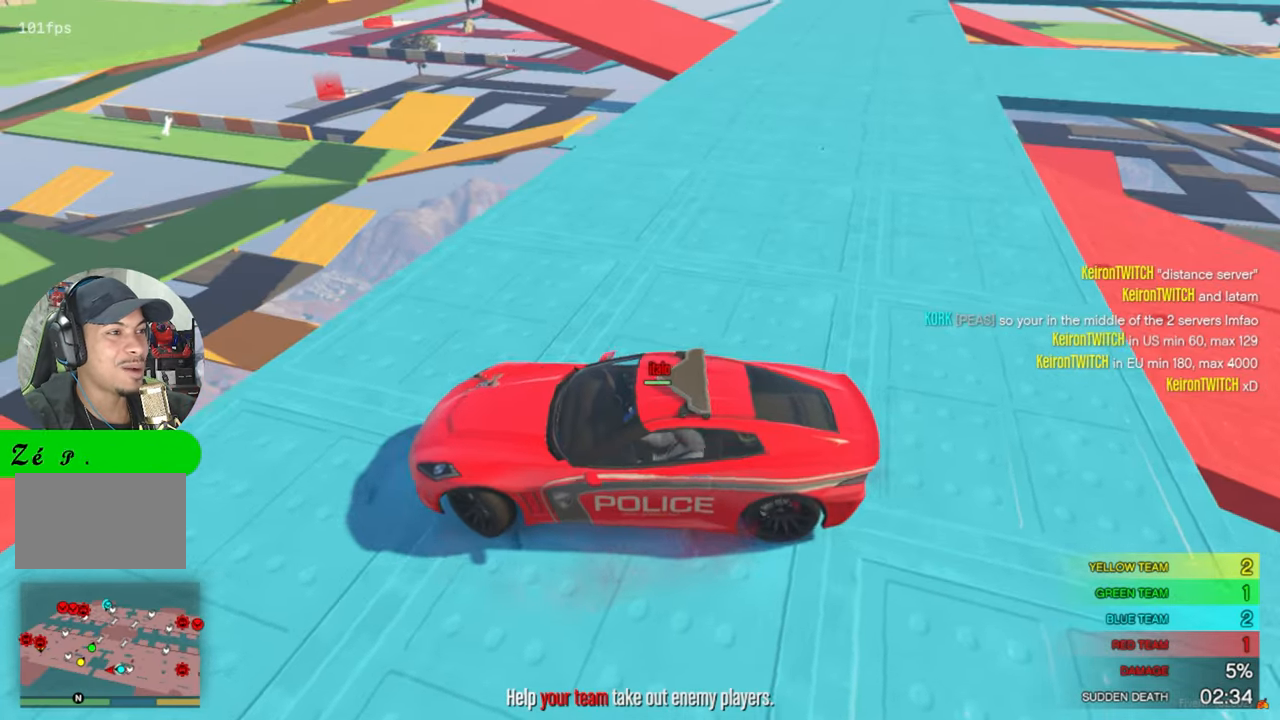
{"keys": ["a", "s"], "mouse": [], "mouse_move": "still", "events": [[134, "w", "up"], [417, "d", "up"], [417, "s", "down"], [500, "a", "down"]]}
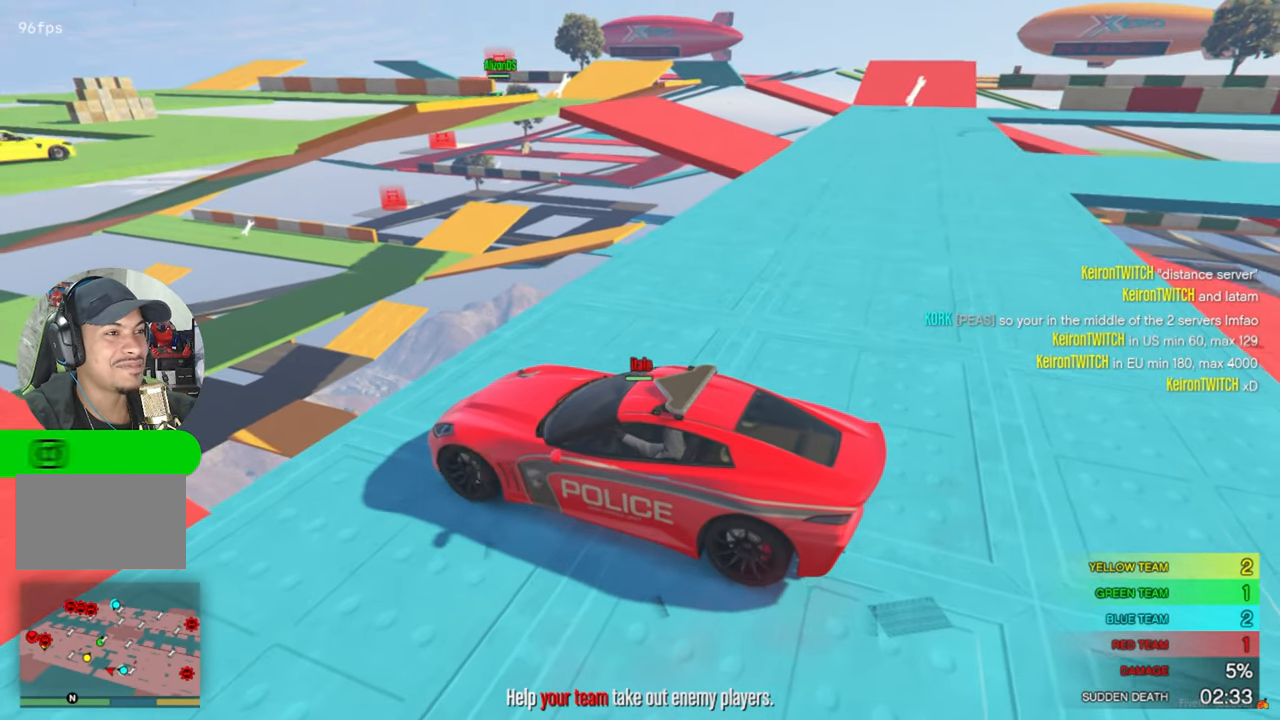
{"keys": ["a", "s"], "mouse": [], "mouse_move": "still", "events": []}
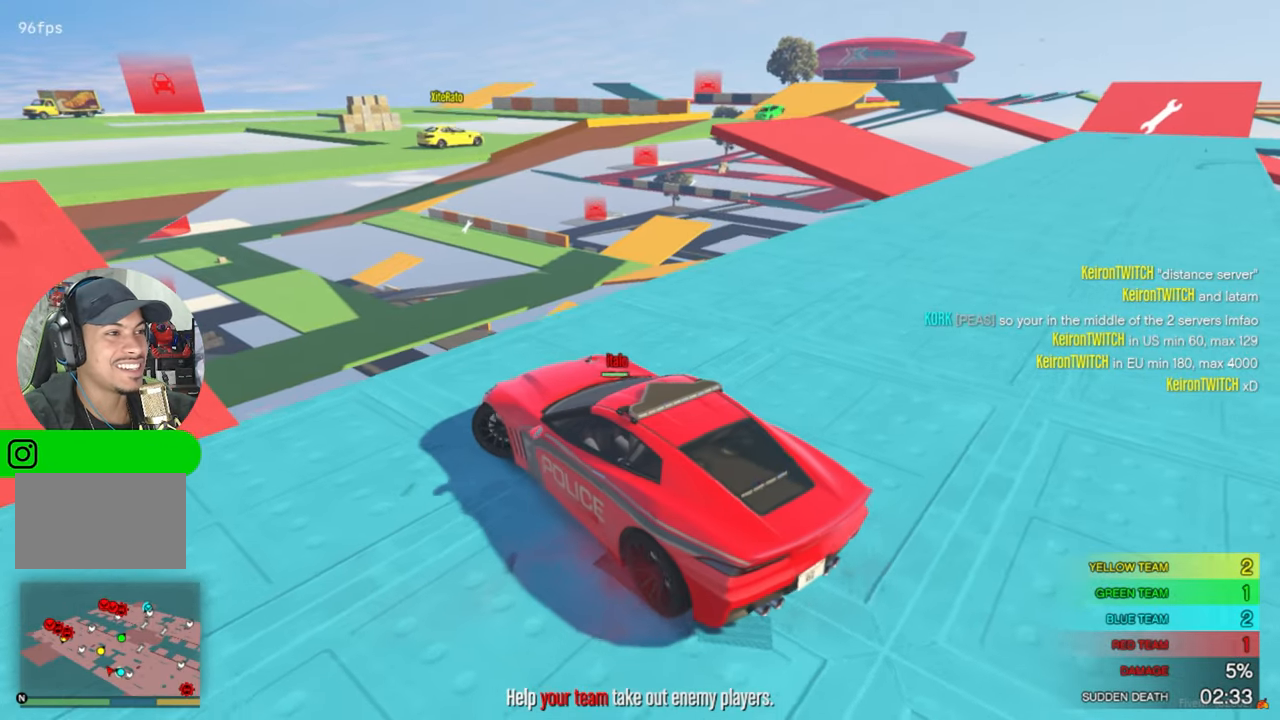
{"keys": ["d", "w"], "mouse": [], "mouse_move": "still", "events": [[167, "s", "up"], [200, "a", "up"], [250, "w", "down"], [300, "d", "down"]]}
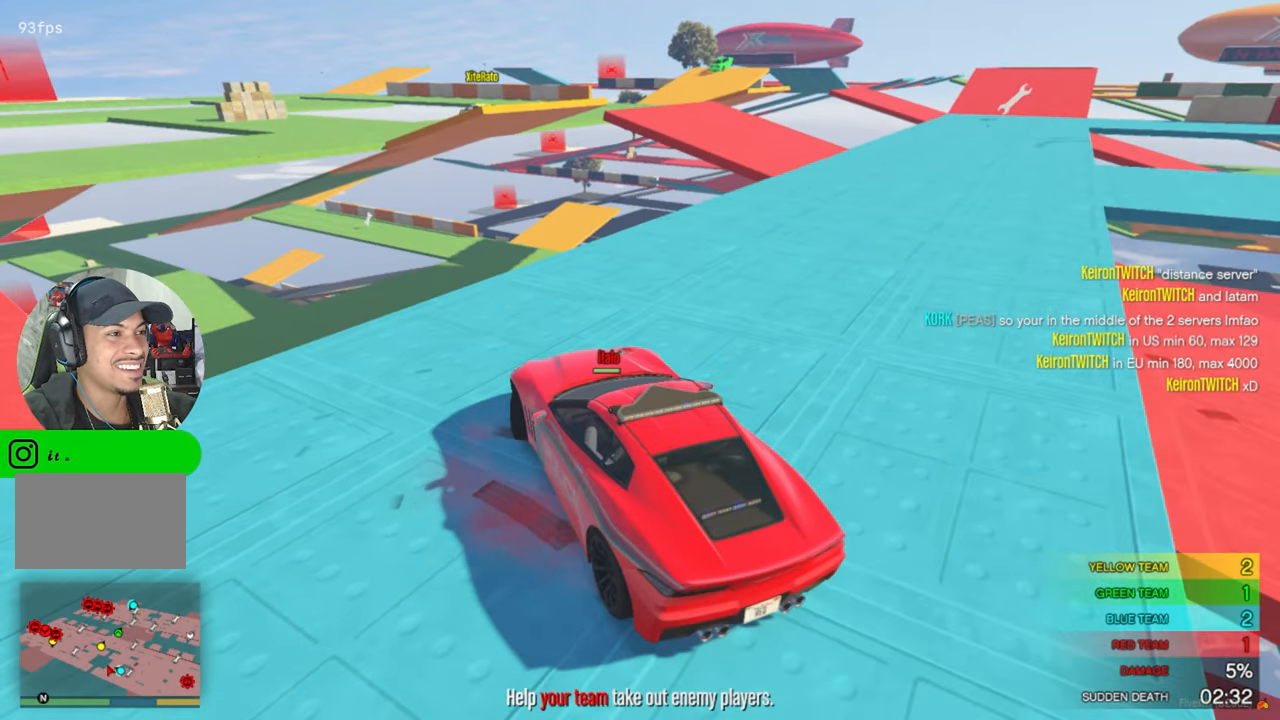
{"keys": ["d", "w"], "mouse": [], "mouse_move": "still", "events": []}
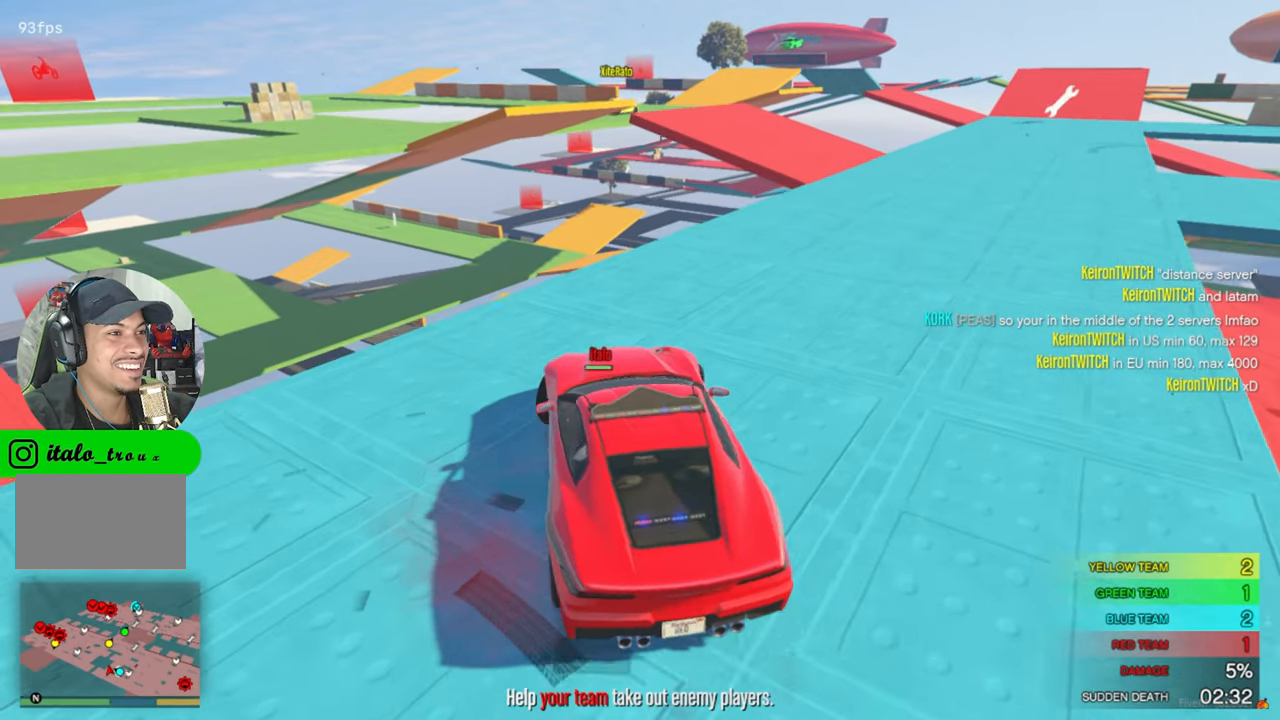
{"keys": ["w"], "mouse": [], "mouse_move": "still", "events": [[17, "w", "up"], [200, "w", "down"], [400, "d", "up"]]}
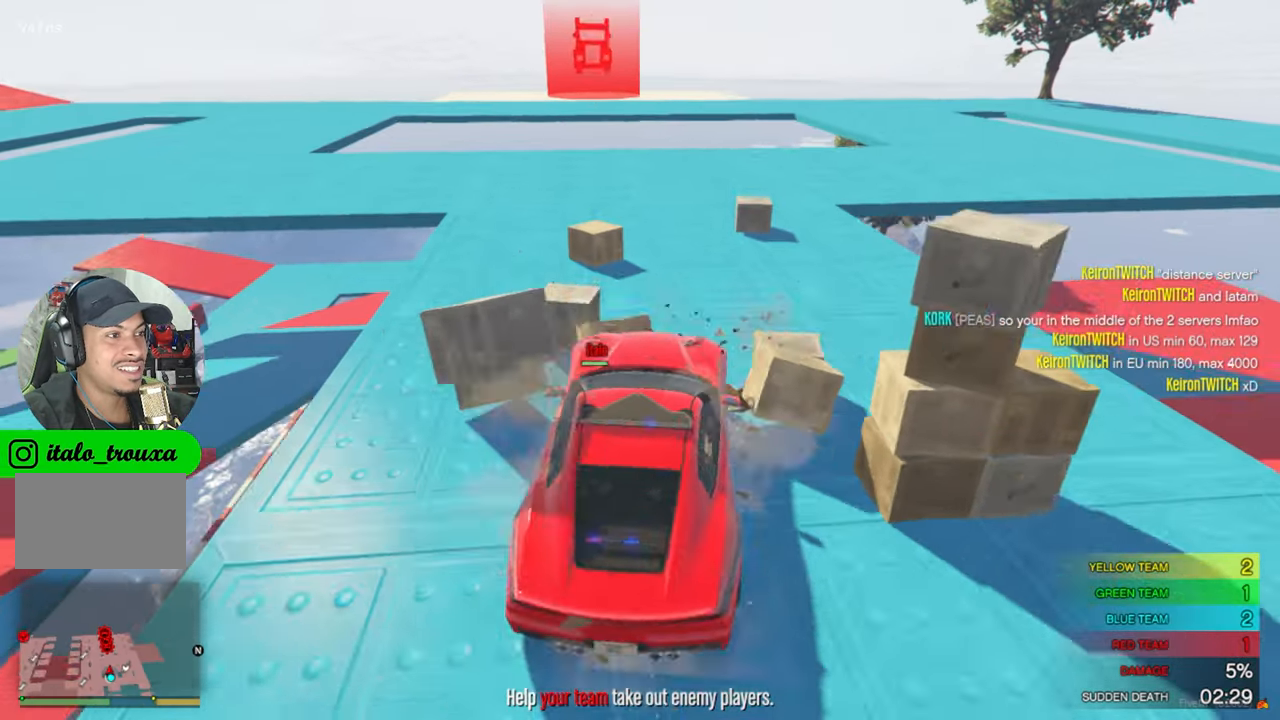
{"keys": ["d"], "mouse": [], "mouse_move": "right", "events": [[67, "w", "up"], [250, "w", "down"], [350, "d", "down"], [384, "w", "up"]]}
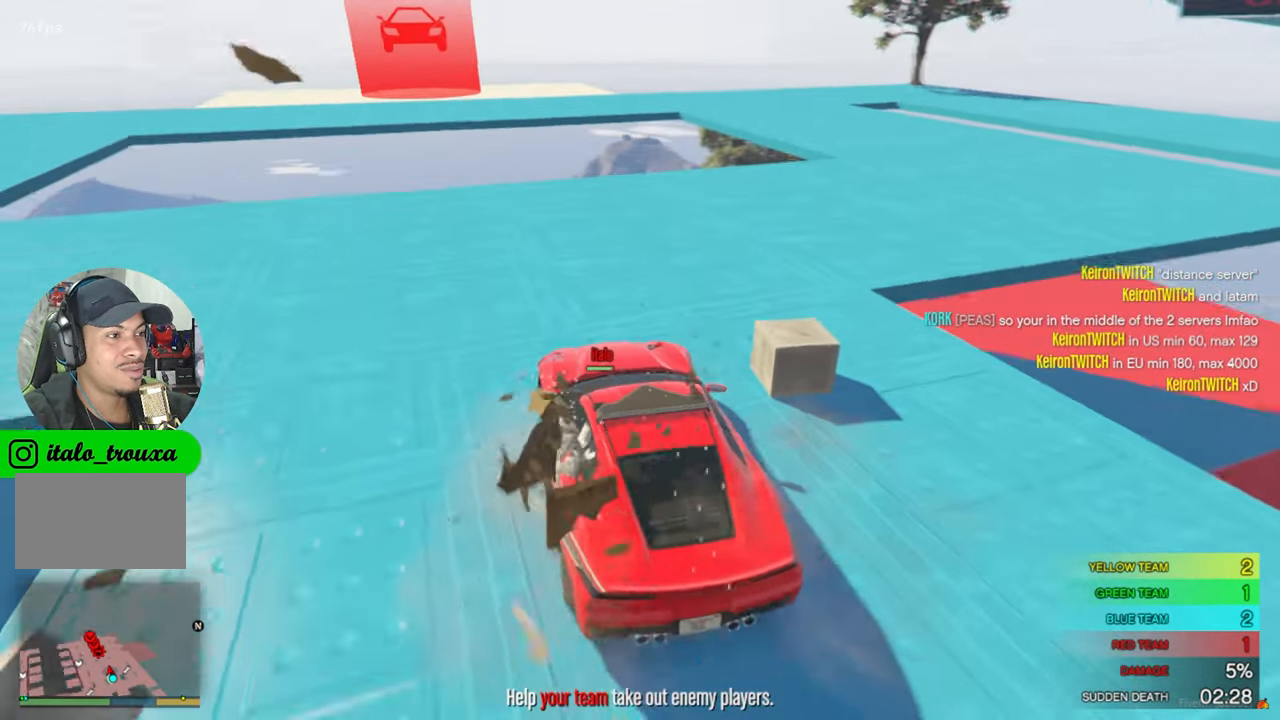
{"keys": ["d"], "mouse": [], "events": []}
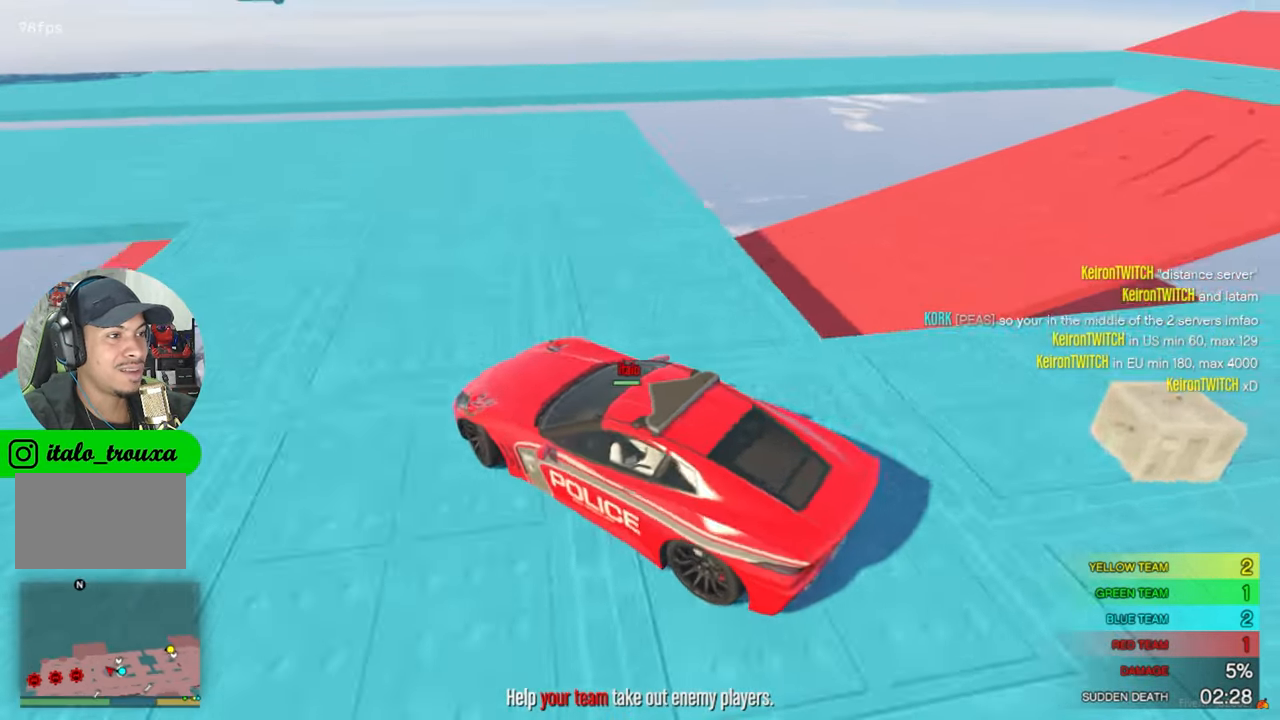
{"keys": ["a", "w"], "mouse": [], "mouse_move": "left", "events": [[50, "w", "down"], [150, "d", "up"], [234, "a", "down"]]}
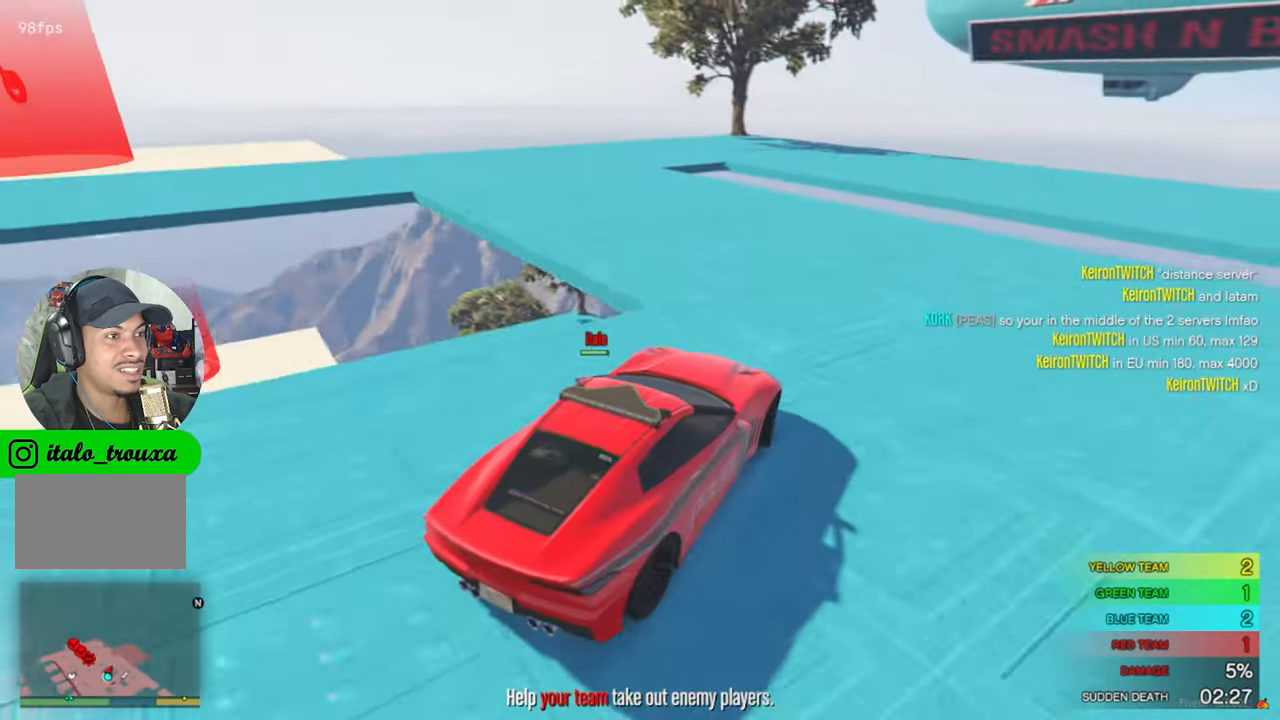
{"keys": ["a"], "mouse": [], "mouse_move": "left", "events": [[300, "a", "up"], [433, "a", "down"], [433, "w", "up"]]}
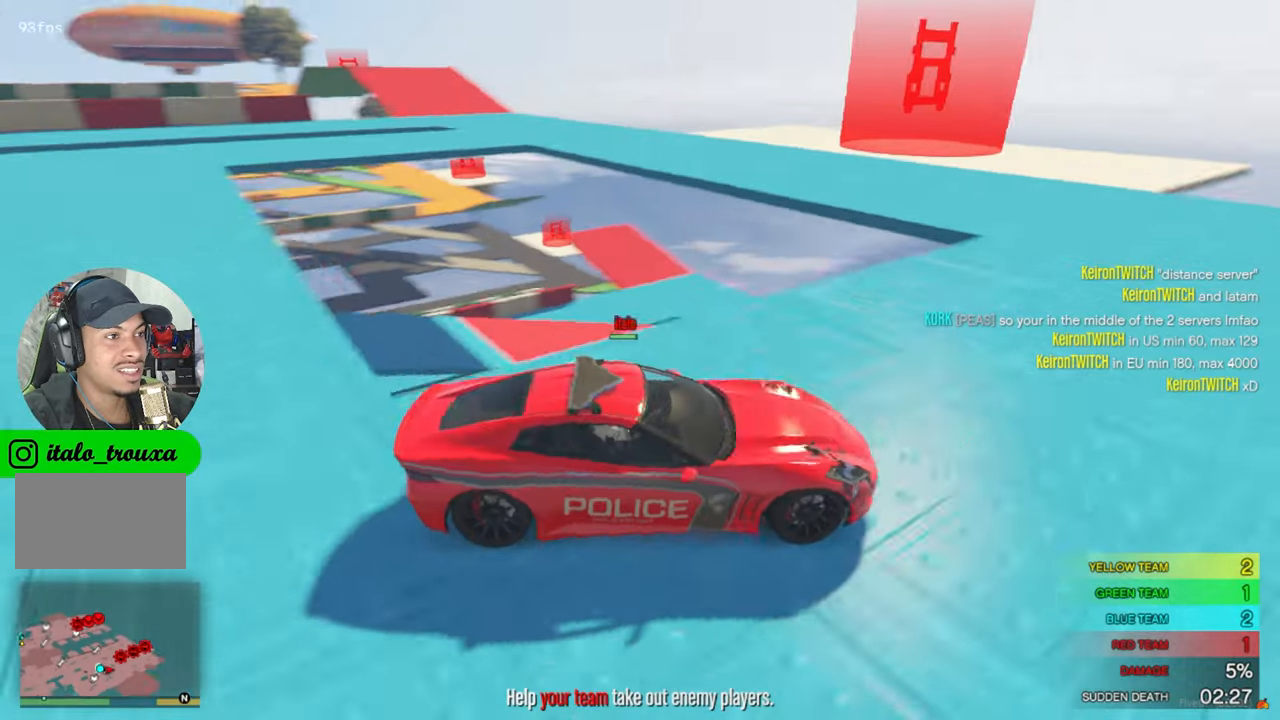
{"keys": ["a", "w"], "mouse": [], "mouse_move": "still", "events": [[33, "a", "up"], [316, "a", "down"], [500, "w", "down"]]}
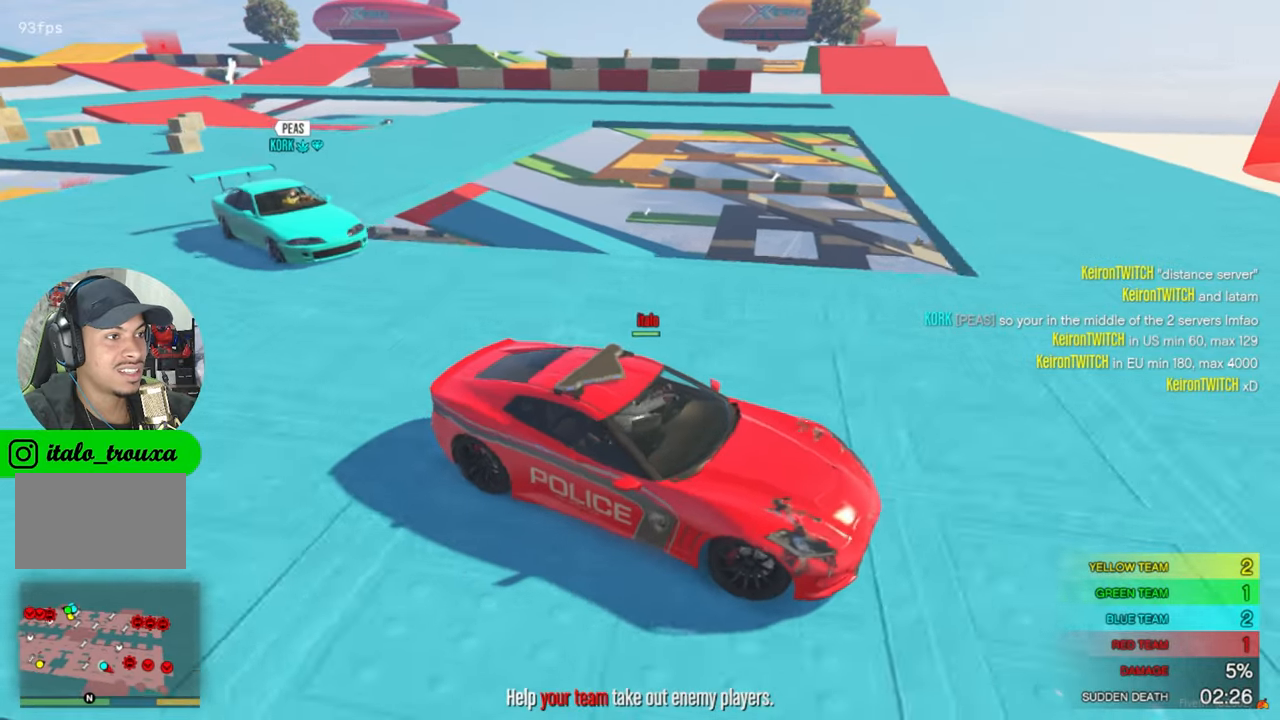
{"keys": ["s"], "mouse": [], "mouse_move": "still", "events": [[183, "w", "up"], [333, "s", "down"], [383, "a", "up"]]}
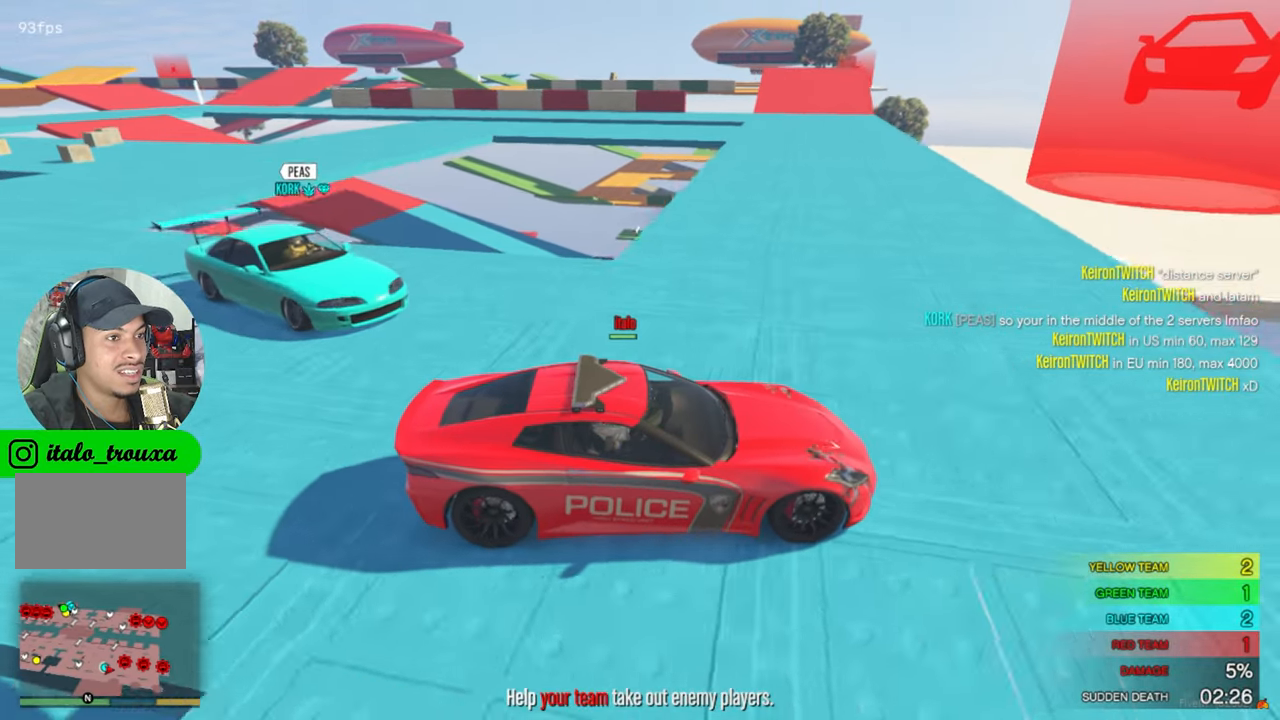
{"keys": ["s"], "mouse": [], "mouse_move": "left", "events": []}
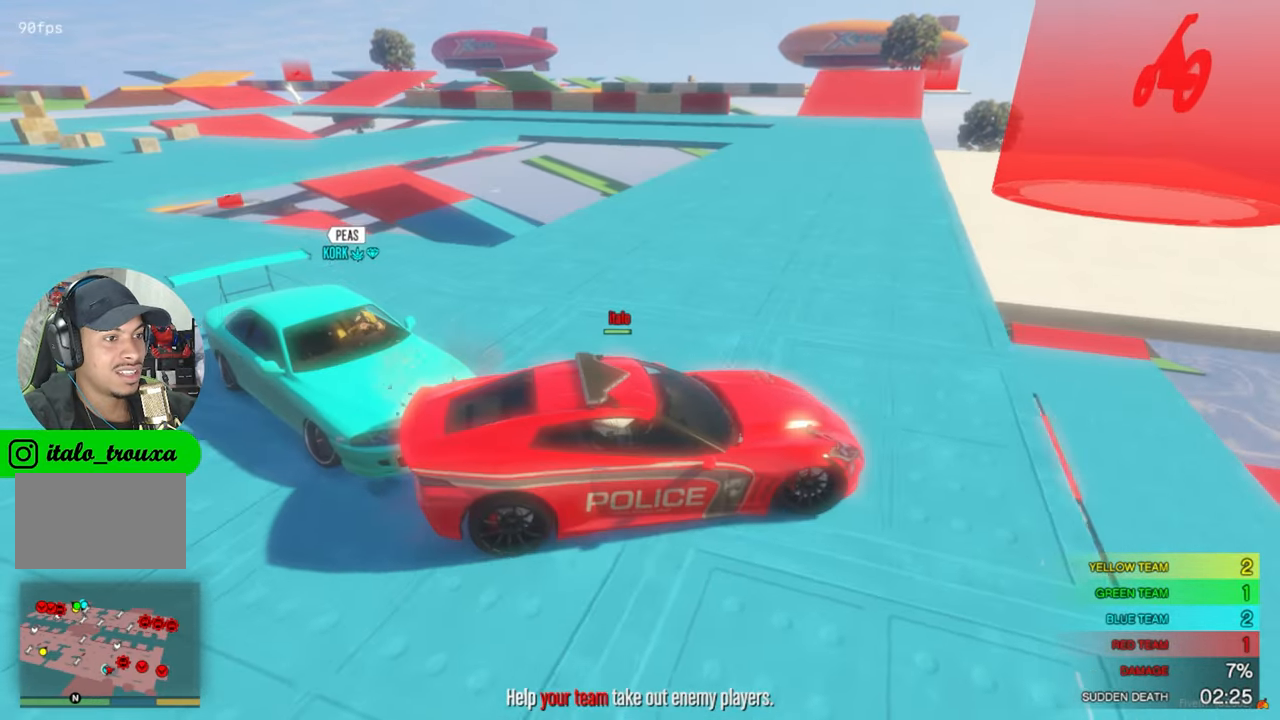
{"keys": ["s"], "mouse": [], "mouse_move": "down", "events": []}
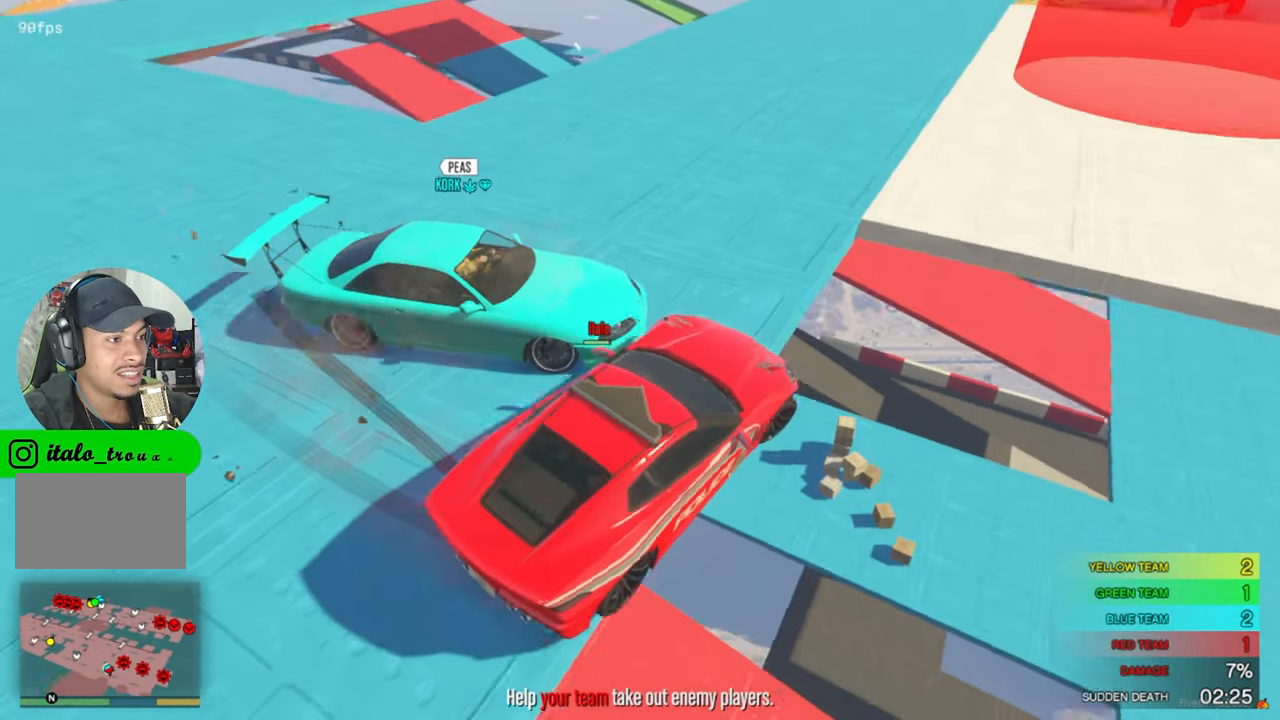
{"keys": ["s"], "mouse": [], "mouse_move": "still", "events": []}
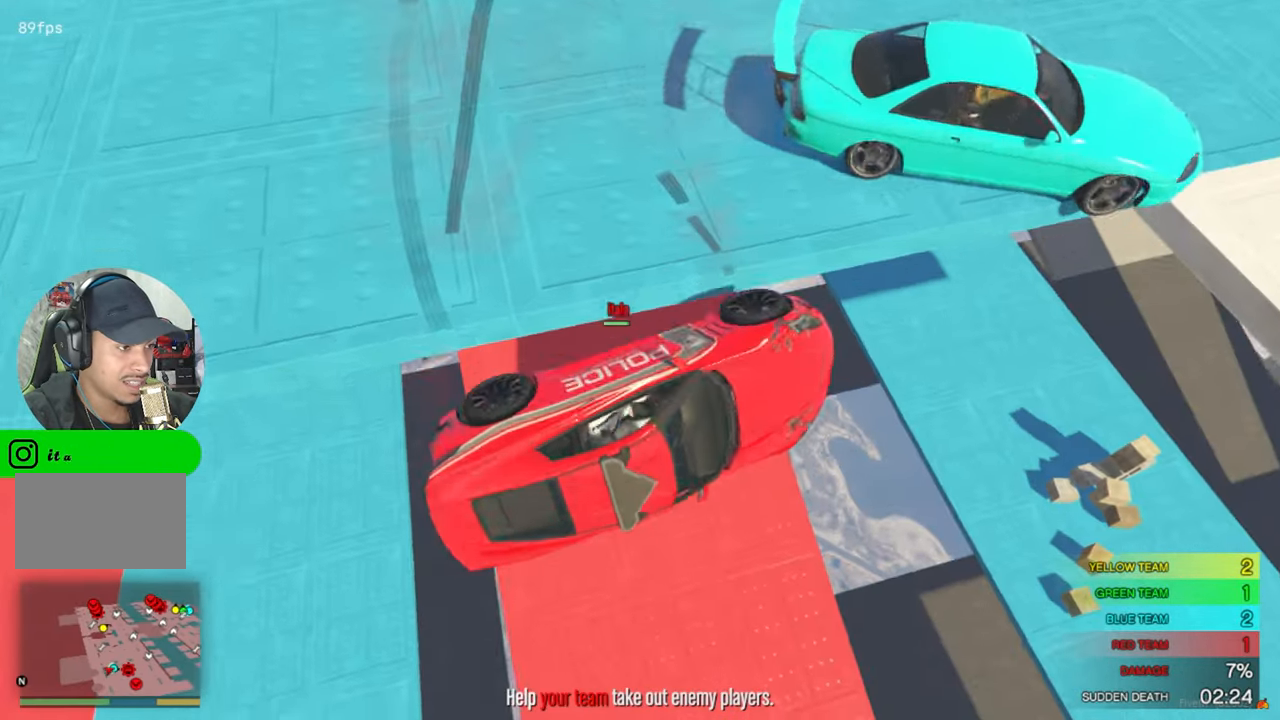
{"keys": [], "mouse": [], "mouse_move": "right", "events": [[66, "s", "up"]]}
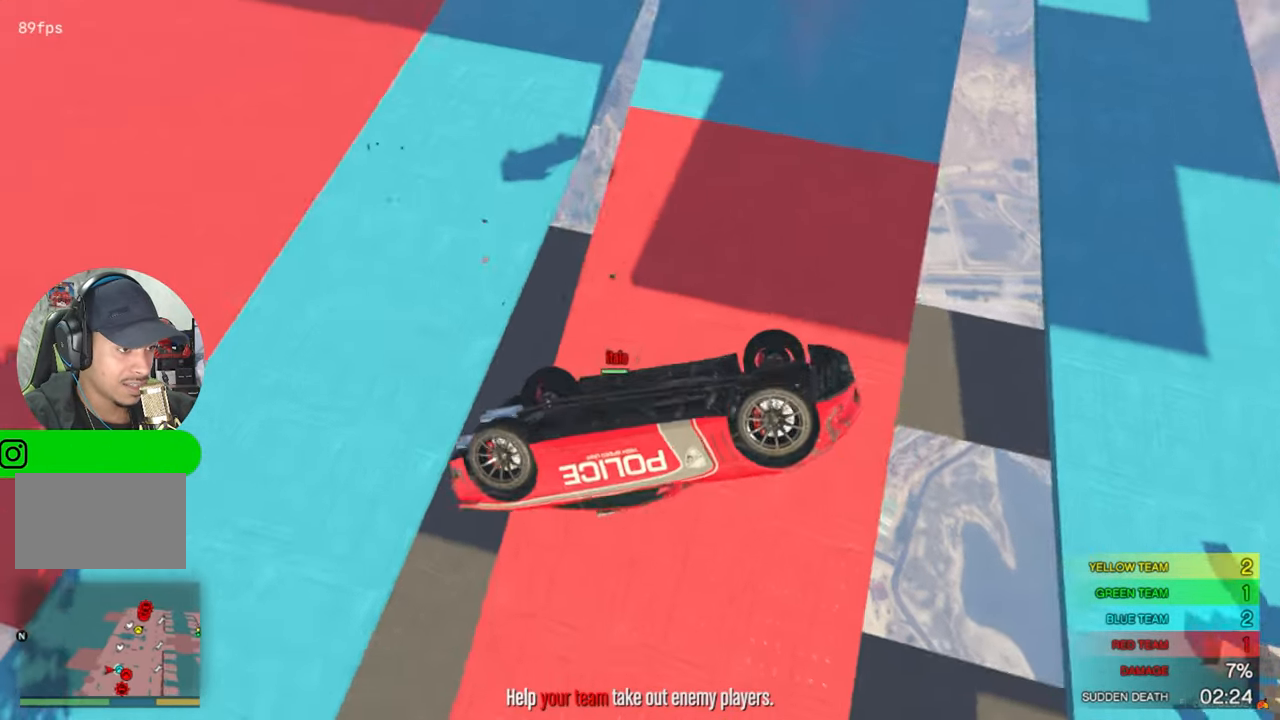
{"keys": ["a", "w"], "mouse": [], "mouse_move": "up-right", "events": [[83, "w", "down"], [166, "a", "down"], [400, "a", "up"], [450, "a", "down"]]}
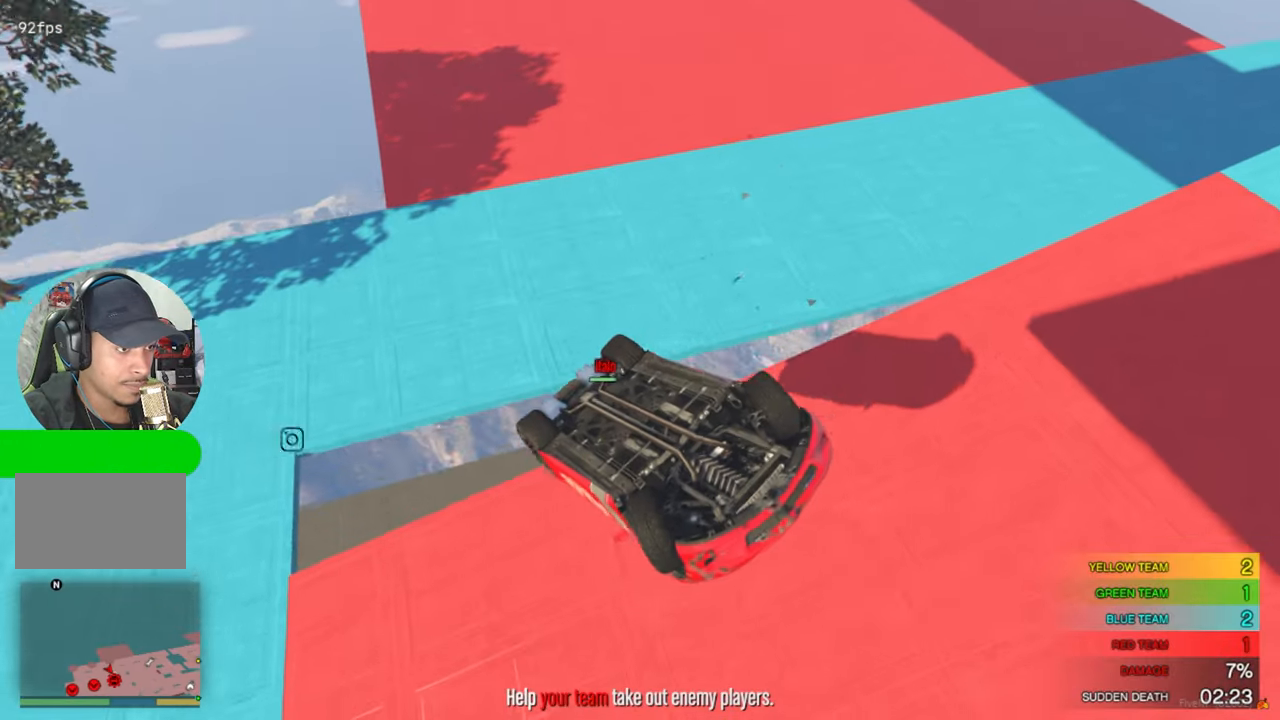
{"keys": ["w"], "mouse": [], "mouse_move": "up", "events": [[466, "a", "up"]]}
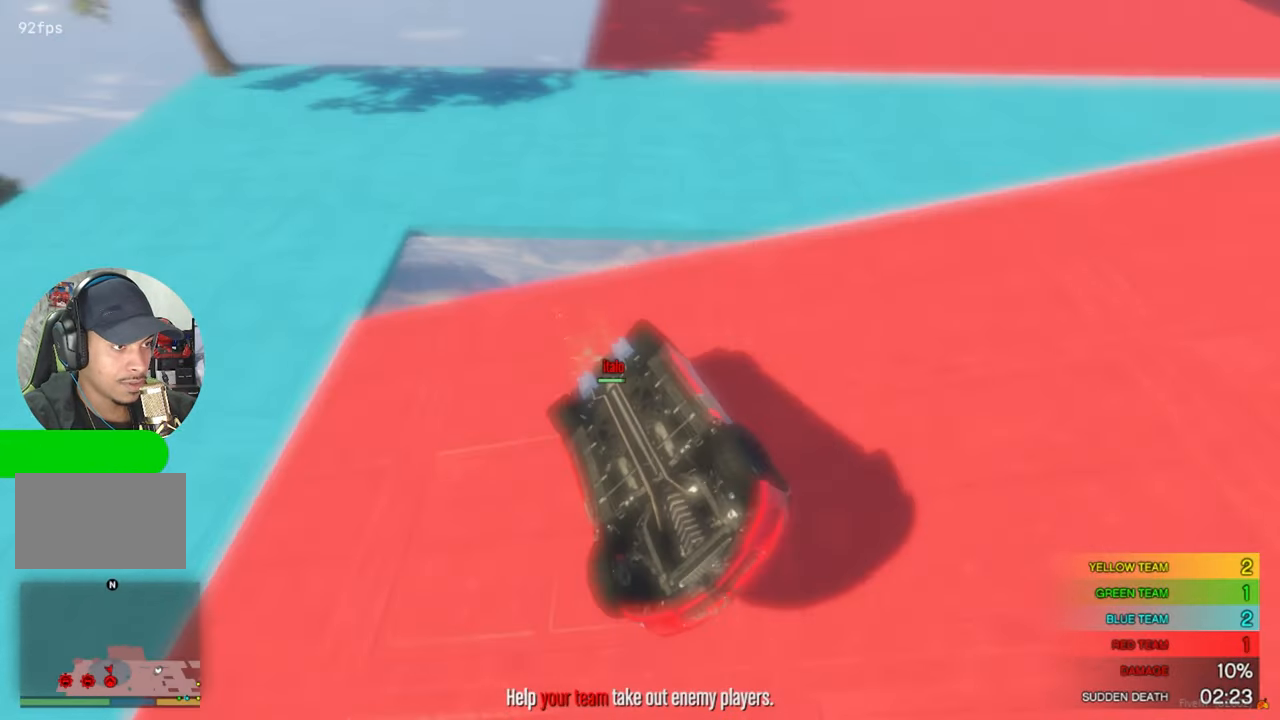
{"keys": ["w"], "mouse": [], "mouse_move": "still", "events": []}